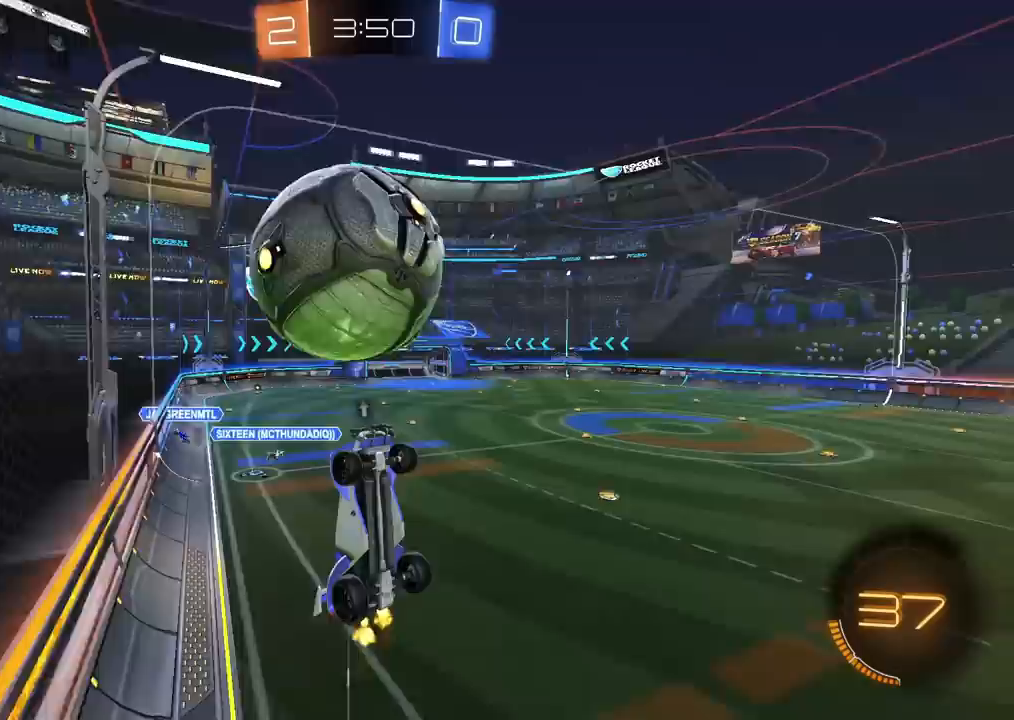
Gameplay with a controller (PlayStation layout); each line is a JSON object with the inputs held at the frame after it. "events" lists button and stick changes between this image and that frame as [ms after this image, input, new state], when the widget could be followed in between.
{"buttons": ["L1", "R2"], "left_stick": "up-right", "right_stick": "center", "events": [[17, "R2", "up"], [33, "TRIANGLE", "up"], [67, "left_stick", "center"], [217, "CROSS", "down"], [250, "R2", "down"], [250, "left_stick", "right"], [267, "CROSS", "up"], [500, "left_stick", "up-right"]]}
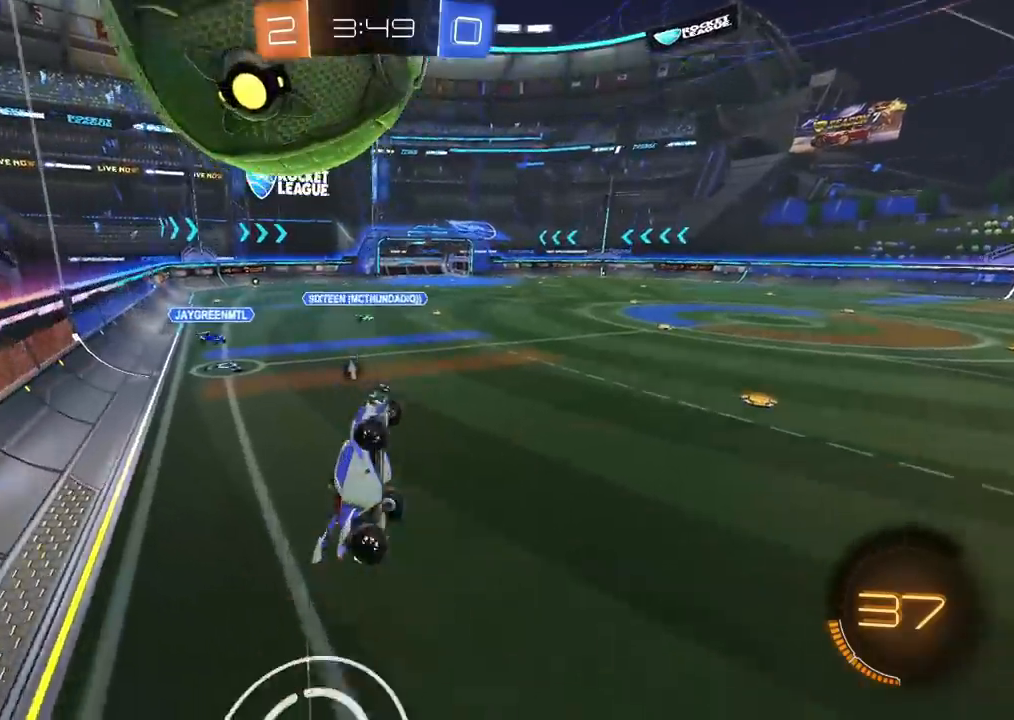
{"buttons": ["L2"], "left_stick": "down-left", "right_stick": "center", "events": [[33, "R2", "up"], [133, "L1", "up"], [150, "L2", "down"], [183, "left_stick", "left"], [317, "left_stick", "down-left"]]}
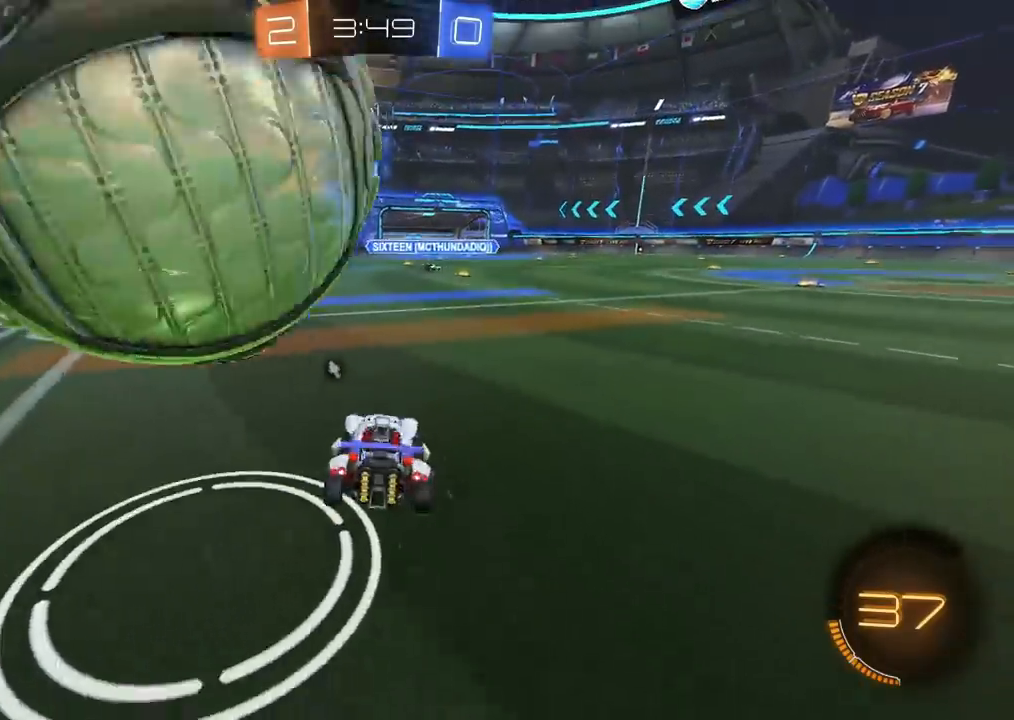
{"buttons": ["L2"], "left_stick": "center", "right_stick": "center", "events": [[317, "left_stick", "center"]]}
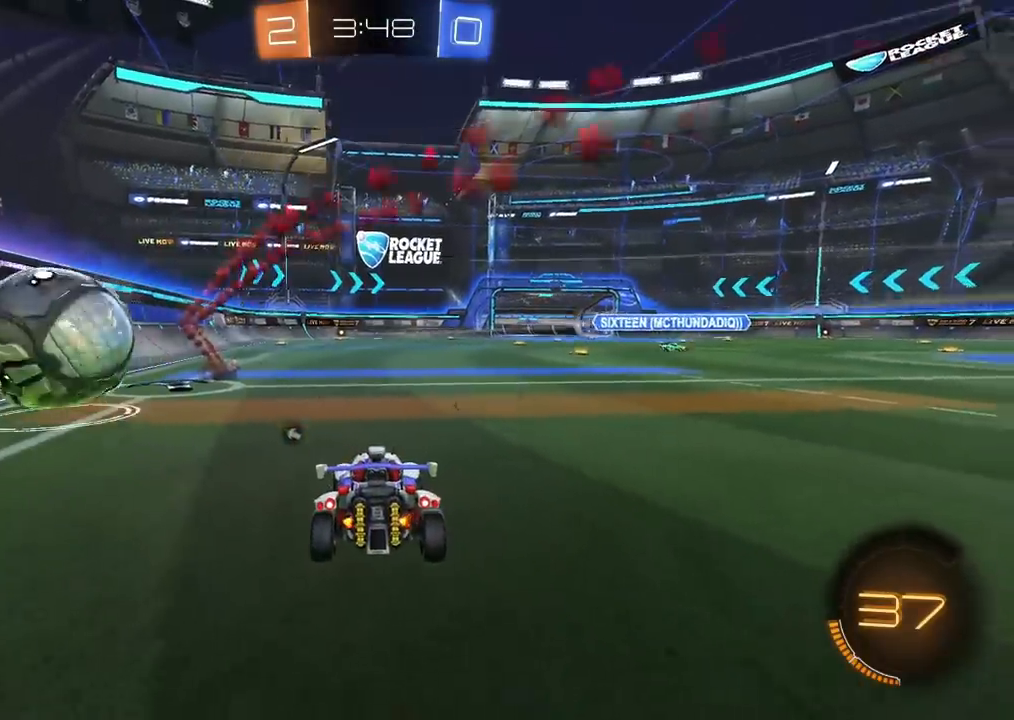
{"buttons": ["CIRCLE", "R2"], "left_stick": "center", "right_stick": "center", "events": [[17, "L2", "up"], [17, "TRIANGLE", "down"], [67, "R2", "down"], [117, "TRIANGLE", "up"], [117, "left_stick", "left"], [483, "left_stick", "center"], [500, "CIRCLE", "down"]]}
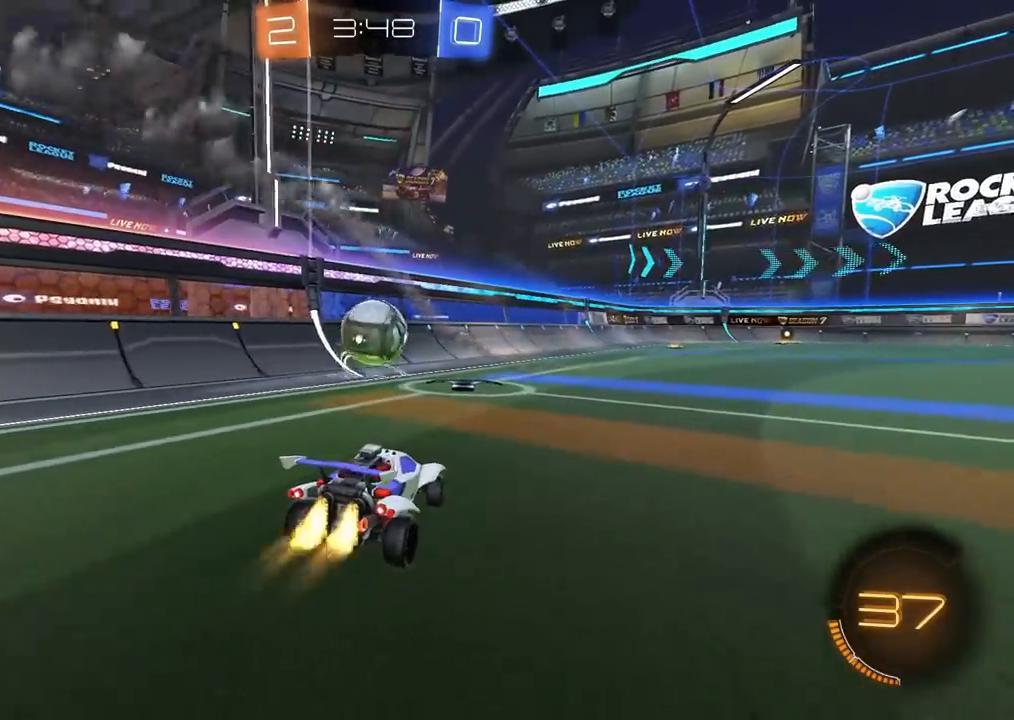
{"buttons": ["CIRCLE", "L1", "R2"], "left_stick": "right", "right_stick": "center", "events": [[67, "left_stick", "left"], [350, "left_stick", "right"], [367, "CROSS", "down"], [483, "L1", "down"], [500, "CROSS", "up"]]}
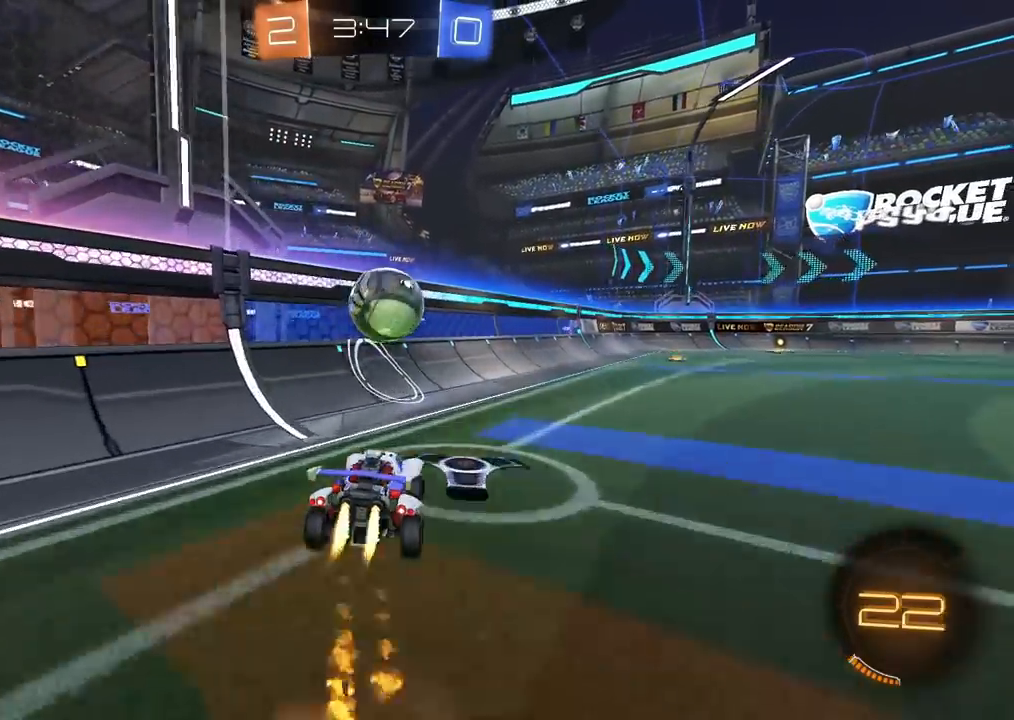
{"buttons": ["R2"], "left_stick": "center", "right_stick": "center", "events": [[33, "CIRCLE", "up"], [133, "L1", "up"], [200, "R2", "up"], [233, "left_stick", "center"], [333, "R2", "down"], [400, "R2", "up"], [417, "R2", "down"]]}
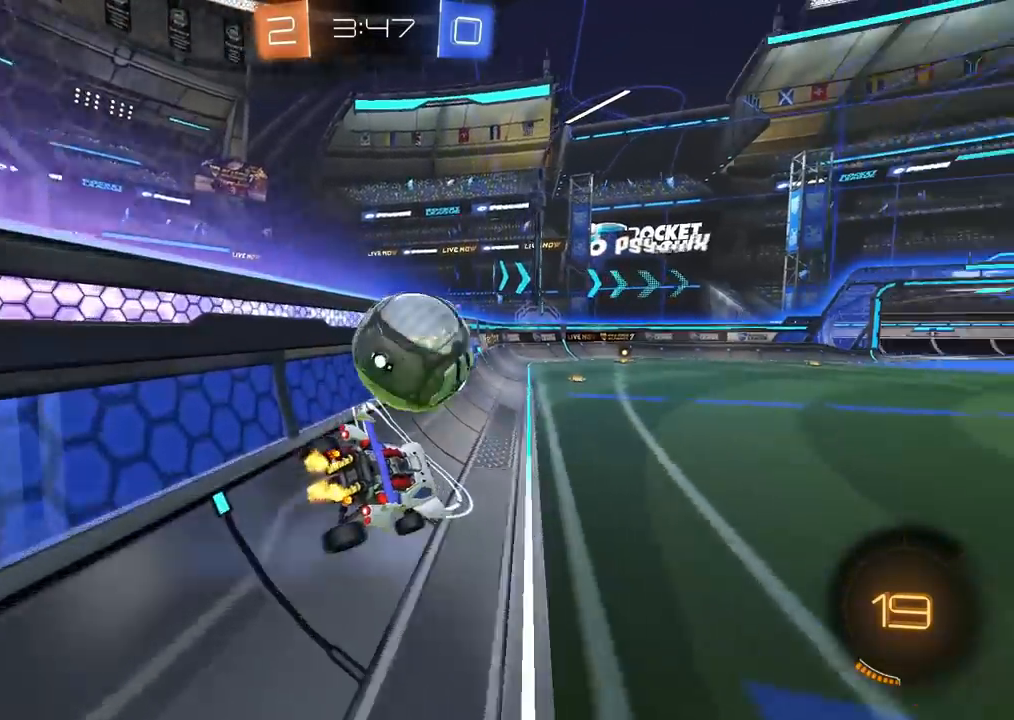
{"buttons": ["CIRCLE", "R2"], "left_stick": "left", "right_stick": "center", "events": [[50, "left_stick", "up-left"], [83, "CROSS", "down"], [167, "CROSS", "up"], [167, "left_stick", "center"], [217, "left_stick", "down"], [233, "CIRCLE", "down"], [317, "left_stick", "center"], [400, "left_stick", "left"]]}
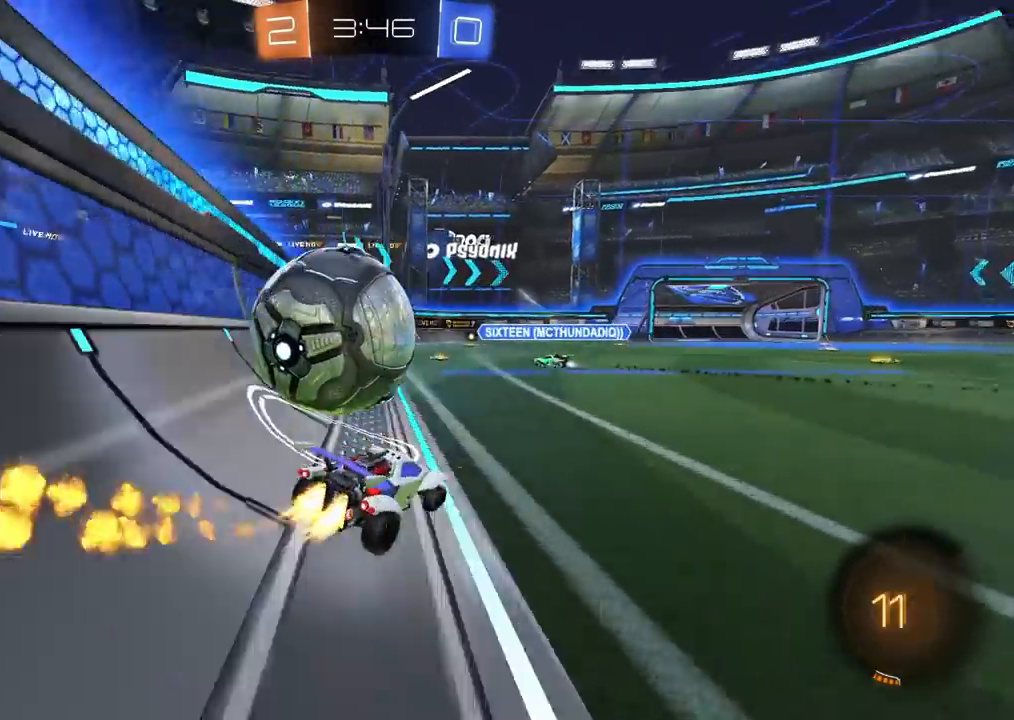
{"buttons": [], "left_stick": "center", "right_stick": "center", "events": [[100, "CIRCLE", "up"], [183, "R2", "up"], [200, "left_stick", "center"]]}
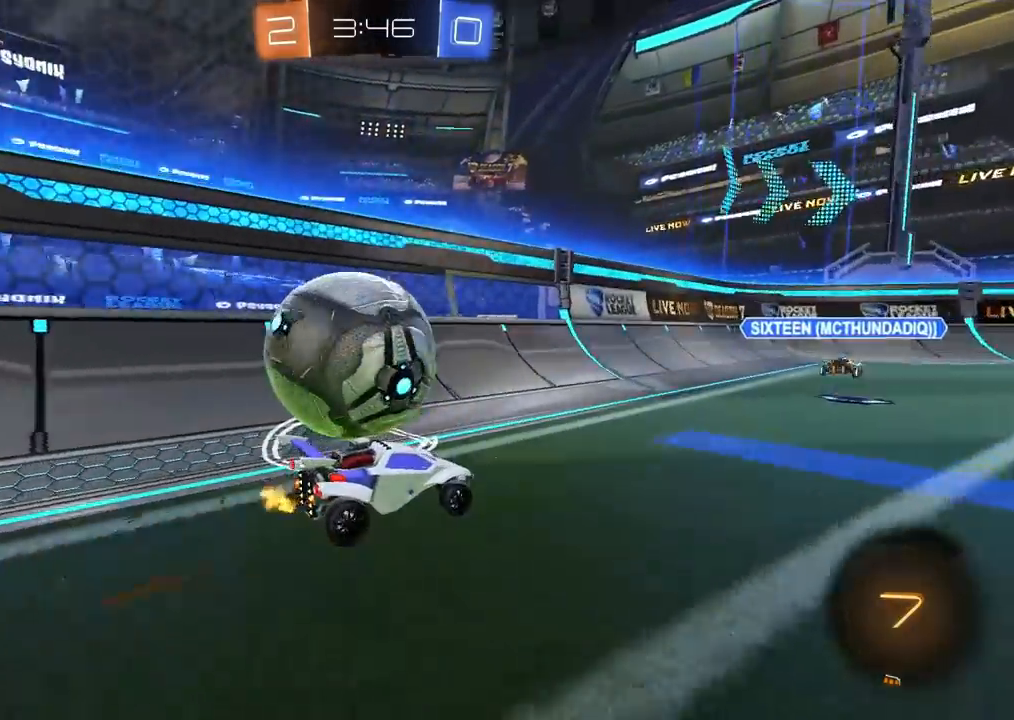
{"buttons": ["R2"], "left_stick": "center", "right_stick": "center", "events": [[283, "left_stick", "left"], [300, "R2", "down"], [500, "left_stick", "center"]]}
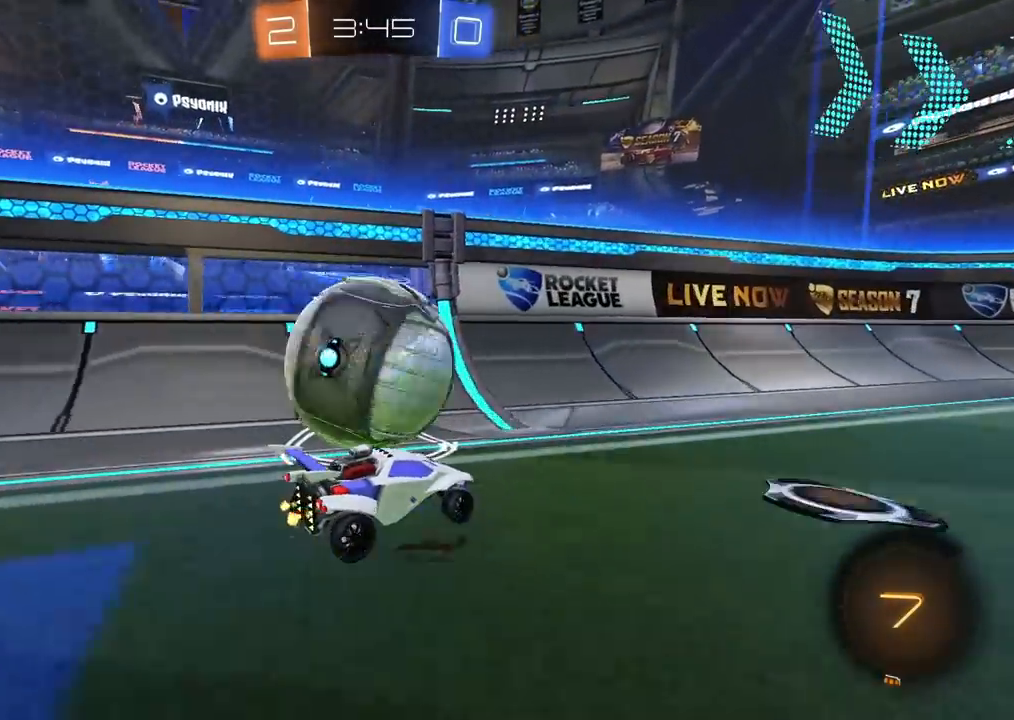
{"buttons": [], "left_stick": "center", "right_stick": "center", "events": [[233, "TRIANGLE", "down"], [283, "TRIANGLE", "up"], [283, "left_stick", "right"], [300, "L2", "down"], [300, "R2", "up"], [400, "L2", "up"], [433, "left_stick", "center"]]}
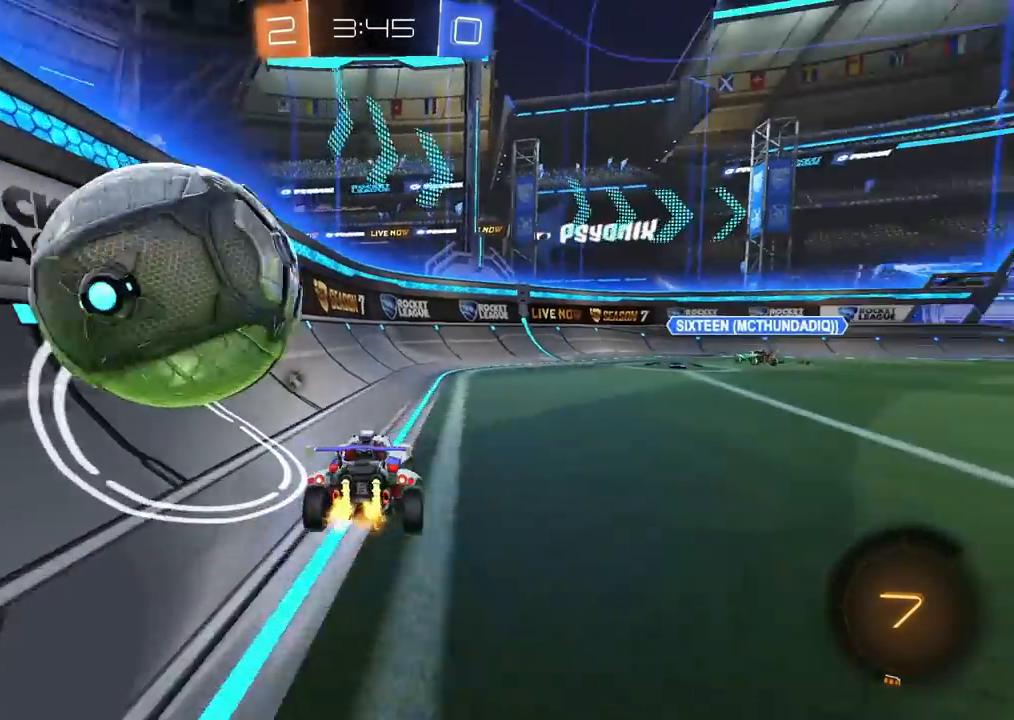
{"buttons": [], "left_stick": "center", "right_stick": "center", "events": []}
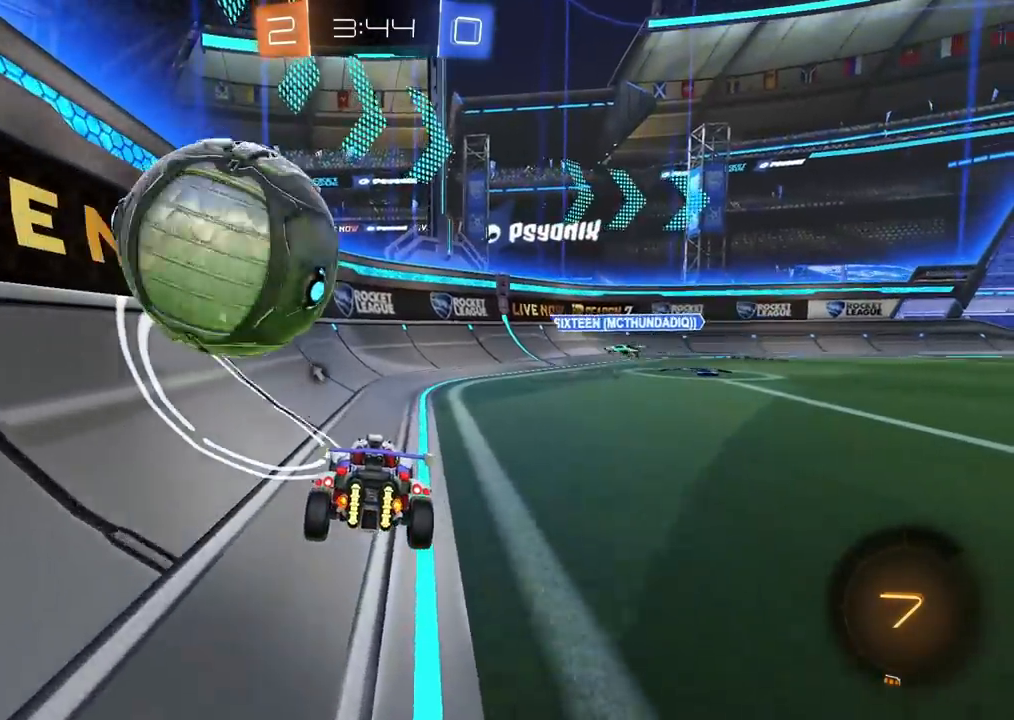
{"buttons": ["R2"], "left_stick": "center", "right_stick": "center", "events": [[100, "R2", "down"]]}
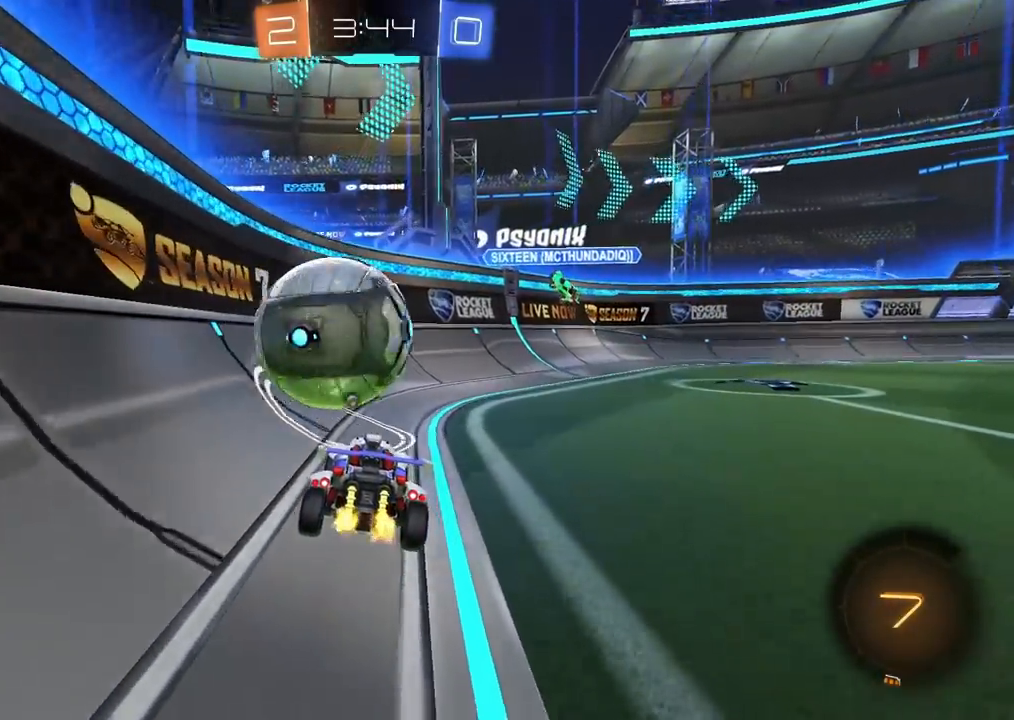
{"buttons": ["R2"], "left_stick": "center", "right_stick": "center", "events": [[200, "R2", "up"], [233, "left_stick", "right"], [383, "left_stick", "center"], [400, "R2", "down"]]}
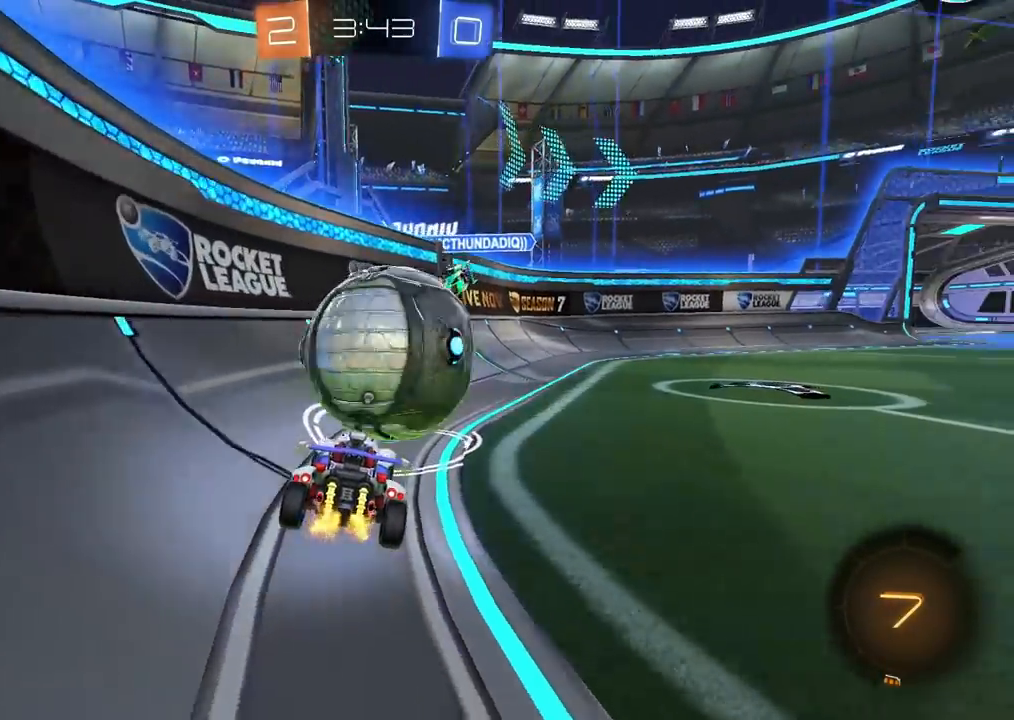
{"buttons": ["CIRCLE", "R2"], "left_stick": "down", "right_stick": "center", "events": [[83, "CIRCLE", "down"], [117, "left_stick", "down"], [150, "CROSS", "down"], [233, "CROSS", "up"], [233, "left_stick", "up-right"], [250, "L1", "down"], [300, "CROSS", "down"], [367, "L1", "up"], [367, "TRIANGLE", "down"], [433, "left_stick", "down"], [500, "CROSS", "up"], [500, "TRIANGLE", "up"]]}
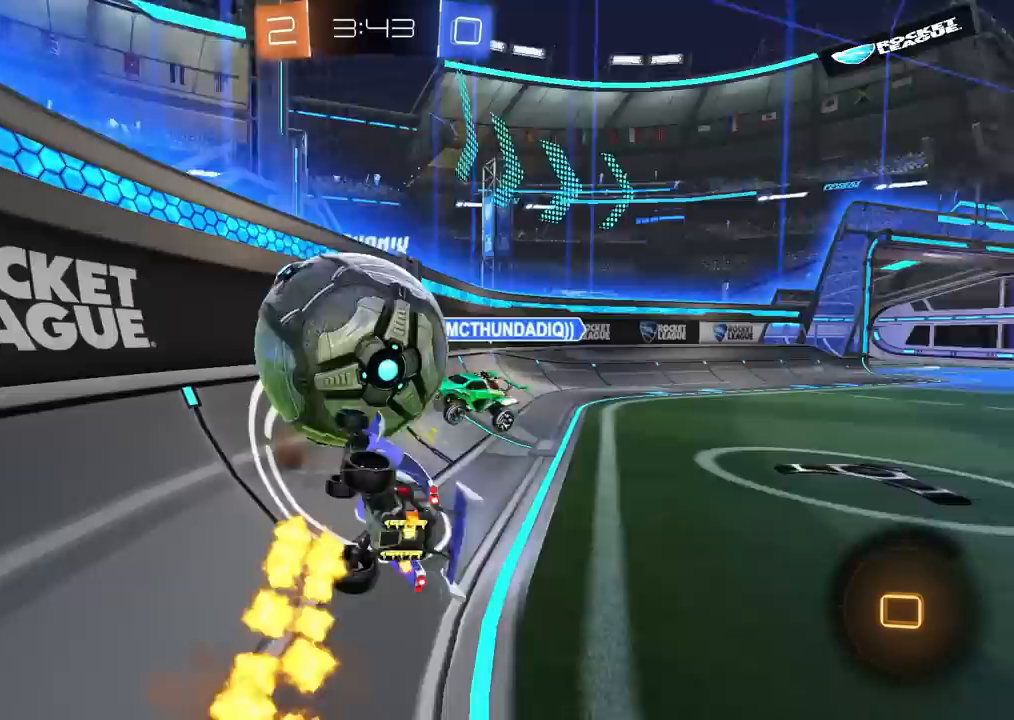
{"buttons": ["L1"], "left_stick": "right", "right_stick": "center", "events": [[283, "CIRCLE", "up"], [350, "L1", "down"], [350, "left_stick", "down-right"], [417, "R2", "up"], [450, "left_stick", "right"]]}
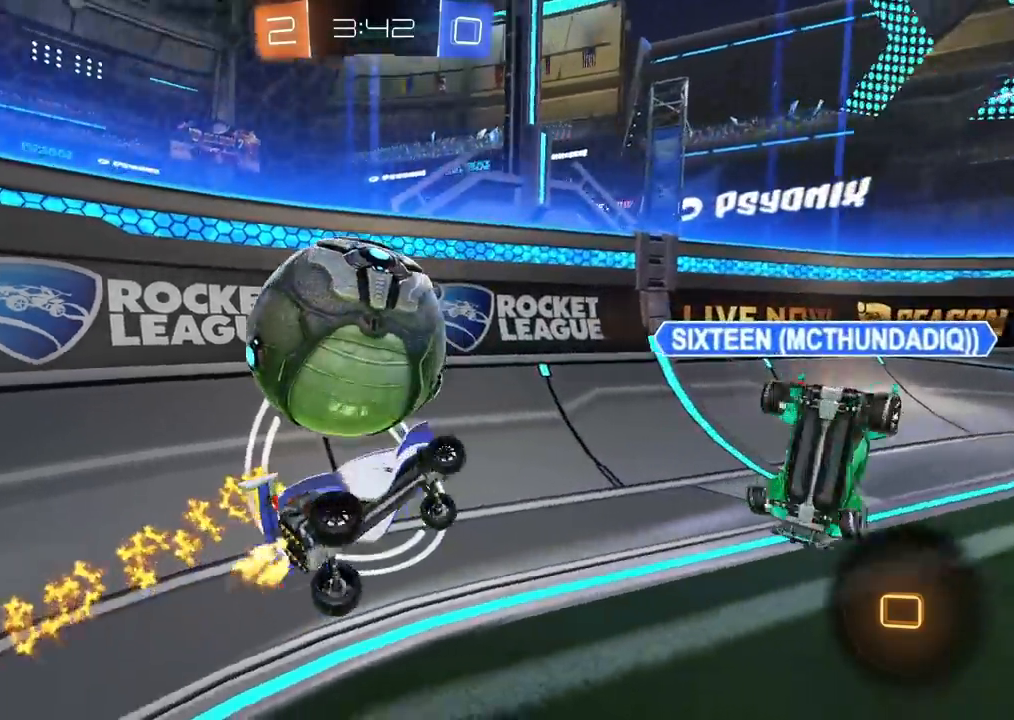
{"buttons": ["L2"], "left_stick": "left", "right_stick": "center", "events": [[33, "left_stick", "up-right"], [83, "L1", "up"], [150, "L2", "down"], [150, "left_stick", "center"], [300, "left_stick", "left"]]}
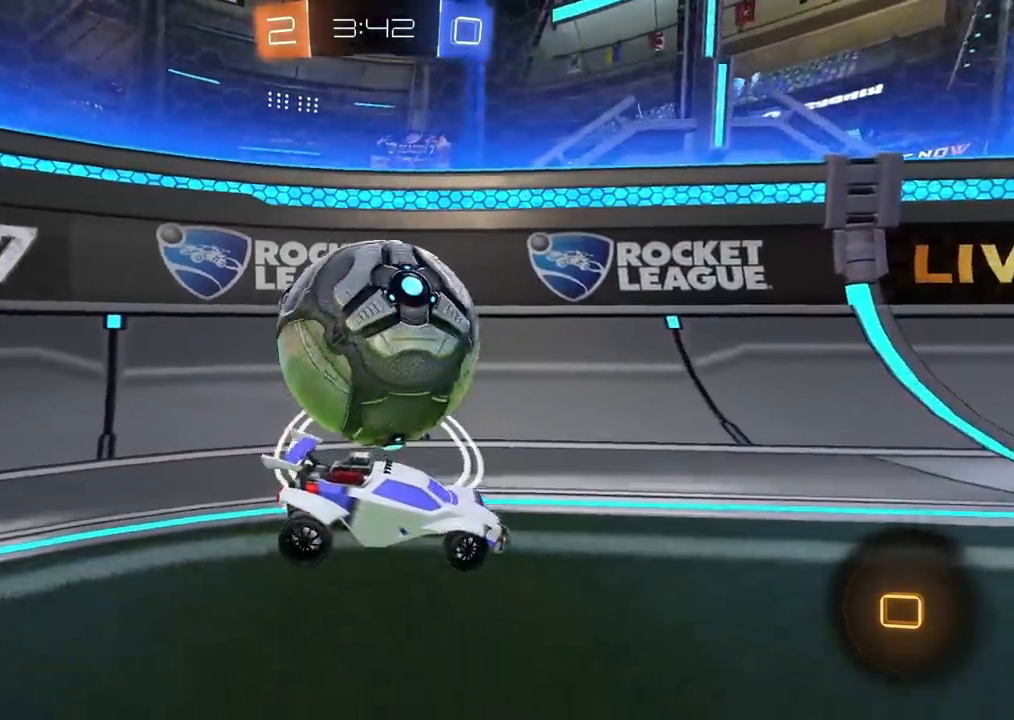
{"buttons": ["L2"], "left_stick": "center", "right_stick": "center", "events": [[500, "left_stick", "center"]]}
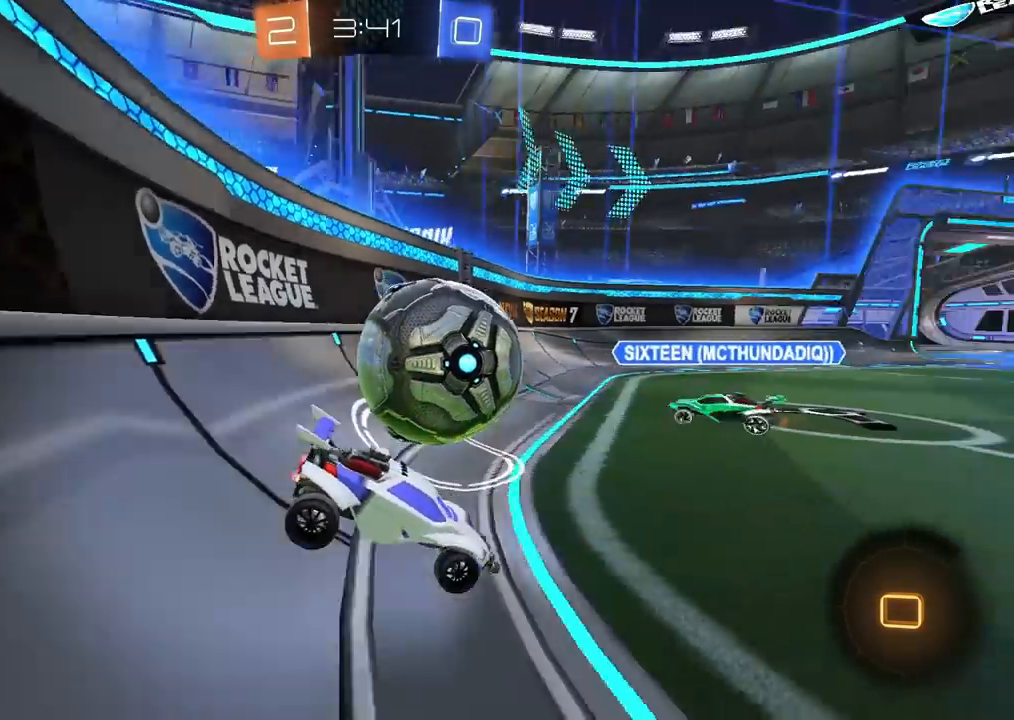
{"buttons": ["R2"], "left_stick": "left", "right_stick": "center", "events": [[83, "R2", "down"], [117, "left_stick", "right"], [250, "L2", "up"], [267, "left_stick", "center"], [467, "left_stick", "left"]]}
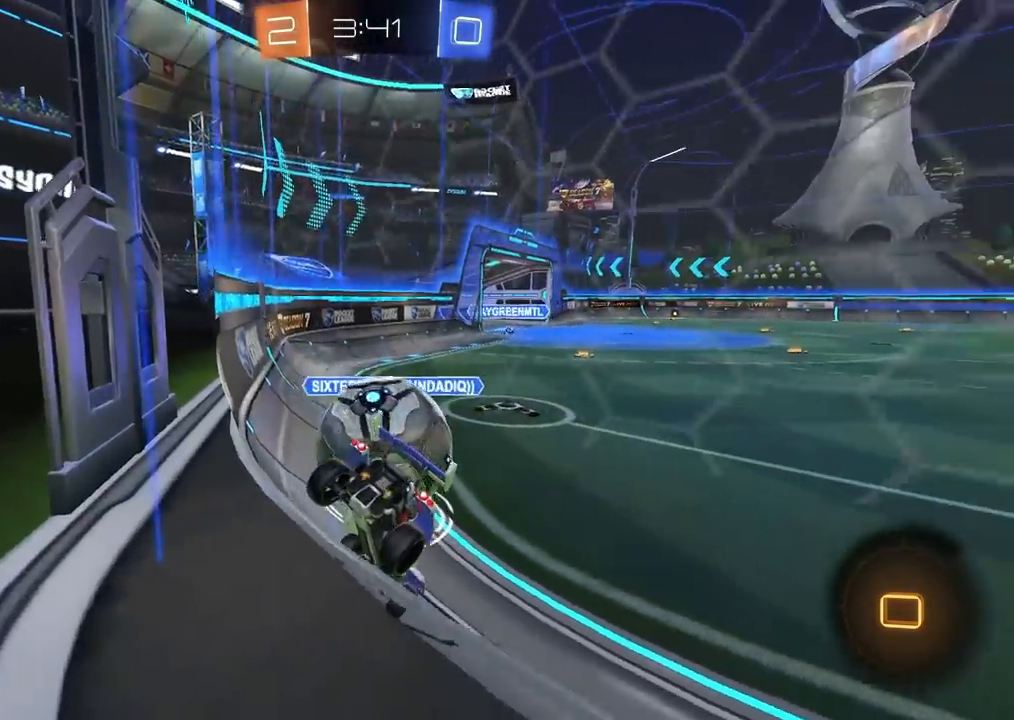
{"buttons": ["R2"], "left_stick": "right", "right_stick": "center", "events": [[267, "left_stick", "right"]]}
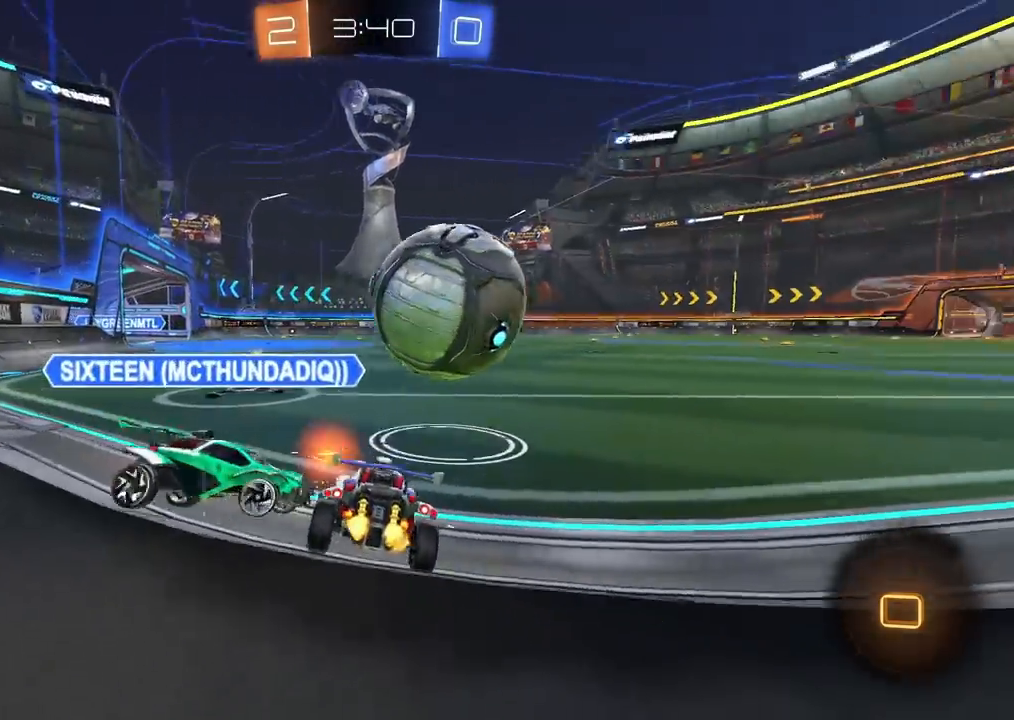
{"buttons": ["R2"], "left_stick": "right", "right_stick": "center", "events": []}
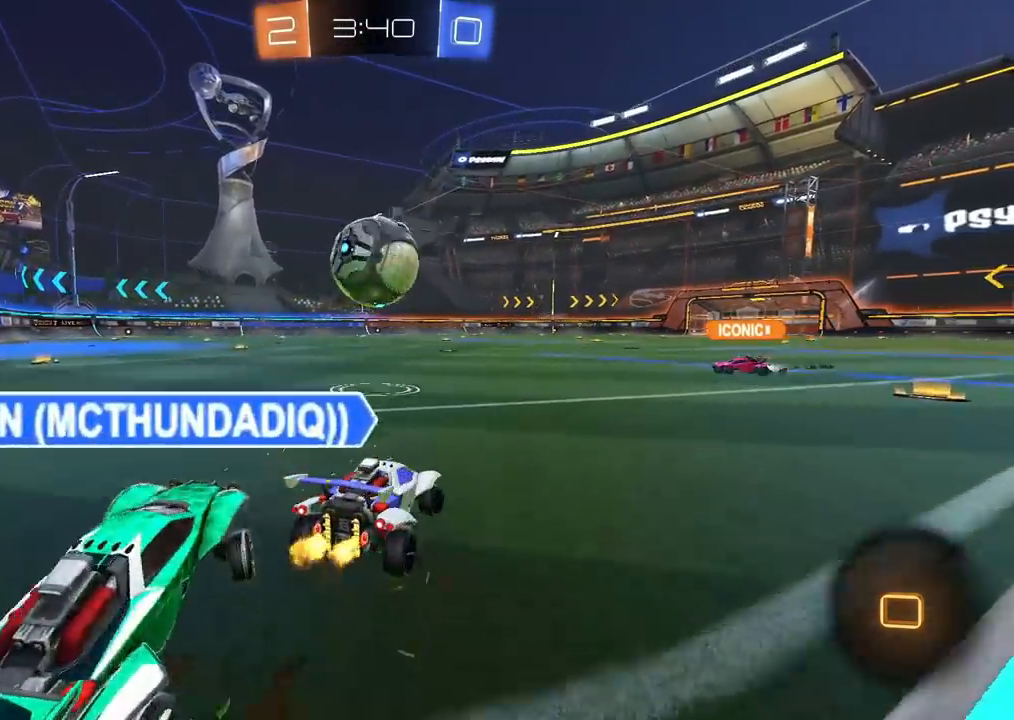
{"buttons": ["CROSS", "R2"], "left_stick": "down", "right_stick": "center", "events": [[250, "left_stick", "center"], [317, "CROSS", "down"], [350, "L1", "down"], [350, "left_stick", "up"], [367, "CROSS", "up"], [400, "CROSS", "down"], [417, "L1", "up"], [450, "left_stick", "down"]]}
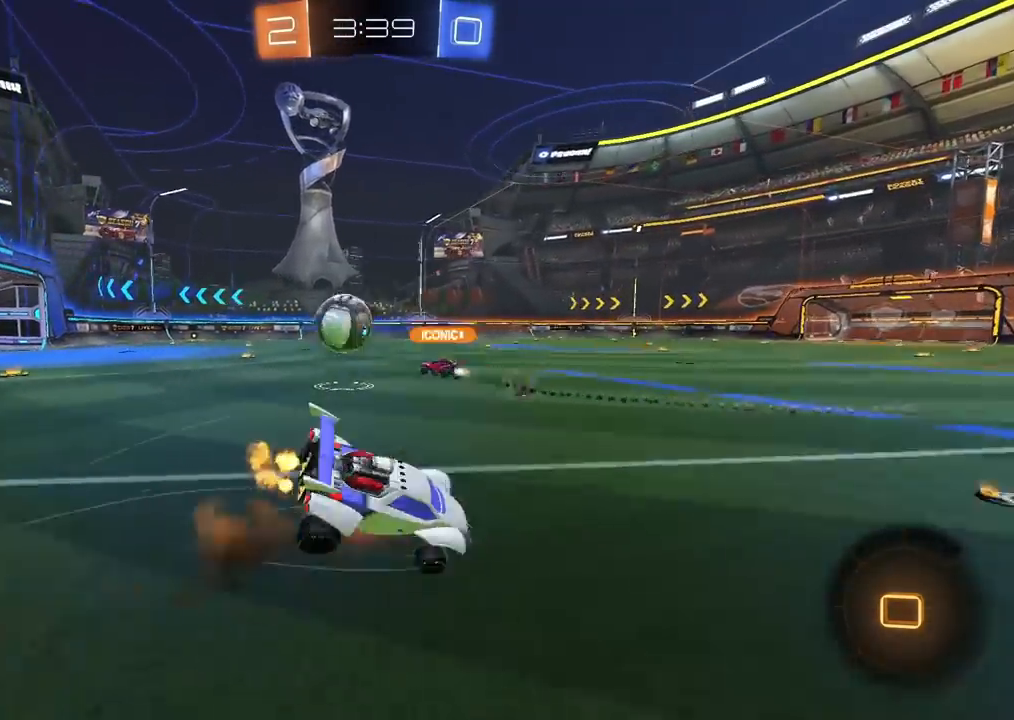
{"buttons": ["L1", "R2"], "left_stick": "down-right", "right_stick": "center", "events": [[83, "CROSS", "up"], [233, "left_stick", "down-right"], [433, "L1", "down"]]}
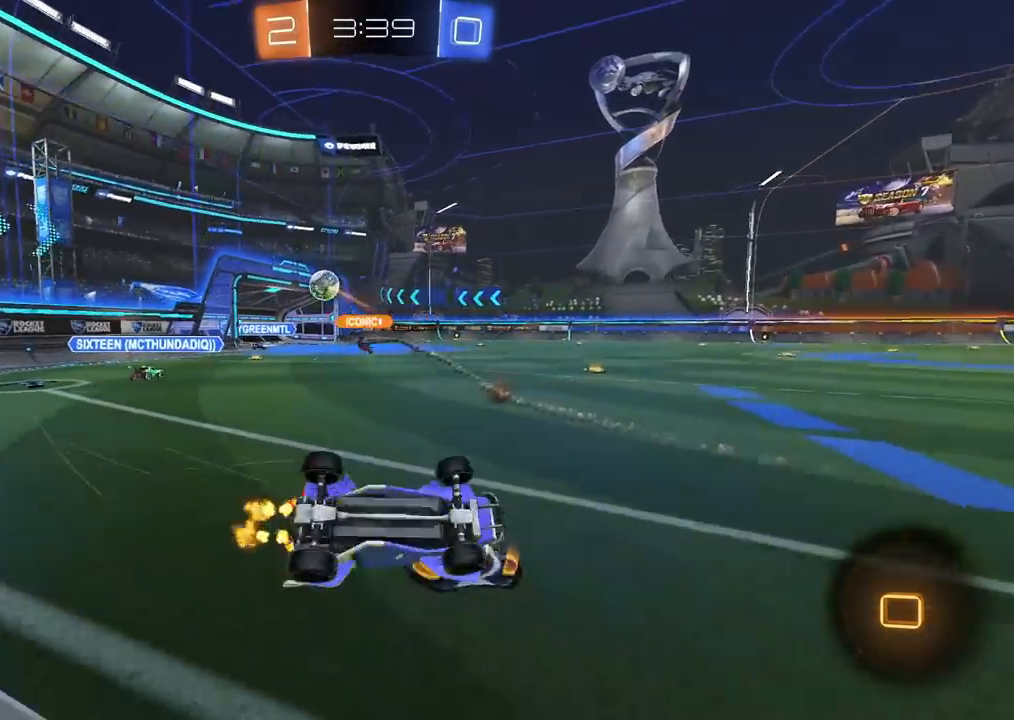
{"buttons": ["CIRCLE", "R2"], "left_stick": "left", "right_stick": "center", "events": [[167, "L1", "up"], [200, "left_stick", "center"], [350, "CIRCLE", "down"], [467, "left_stick", "left"]]}
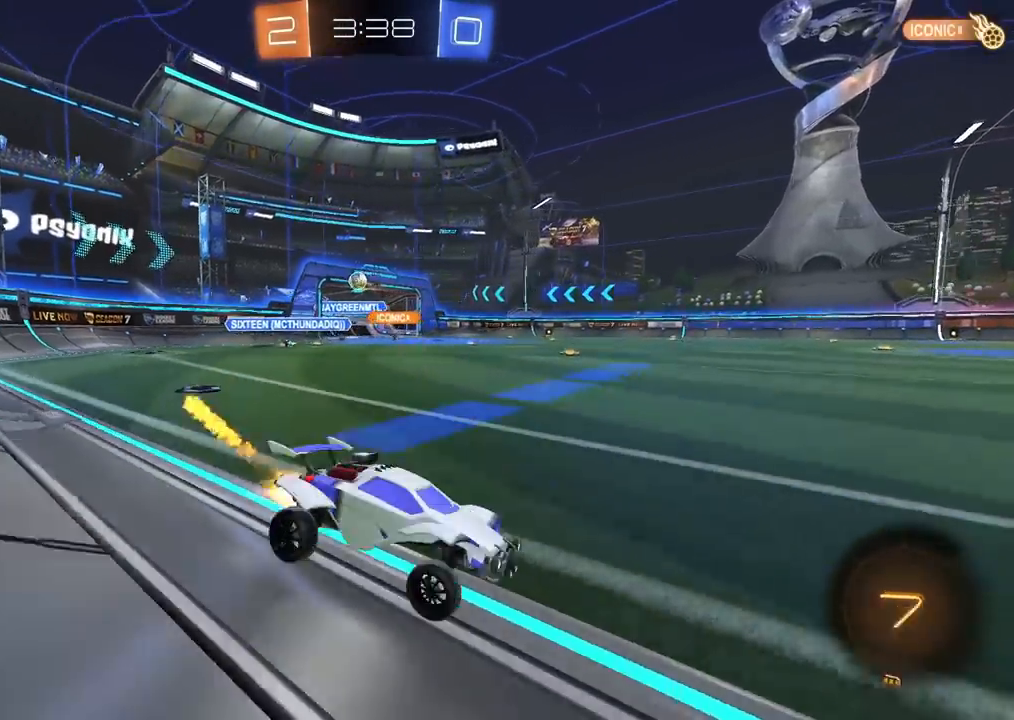
{"buttons": ["CIRCLE", "R2"], "left_stick": "down", "right_stick": "center", "events": [[167, "CROSS", "down"], [217, "left_stick", "up-right"], [233, "L1", "down"], [250, "CROSS", "up"], [283, "CROSS", "down"], [283, "L1", "up"], [350, "left_stick", "down"], [500, "CROSS", "up"]]}
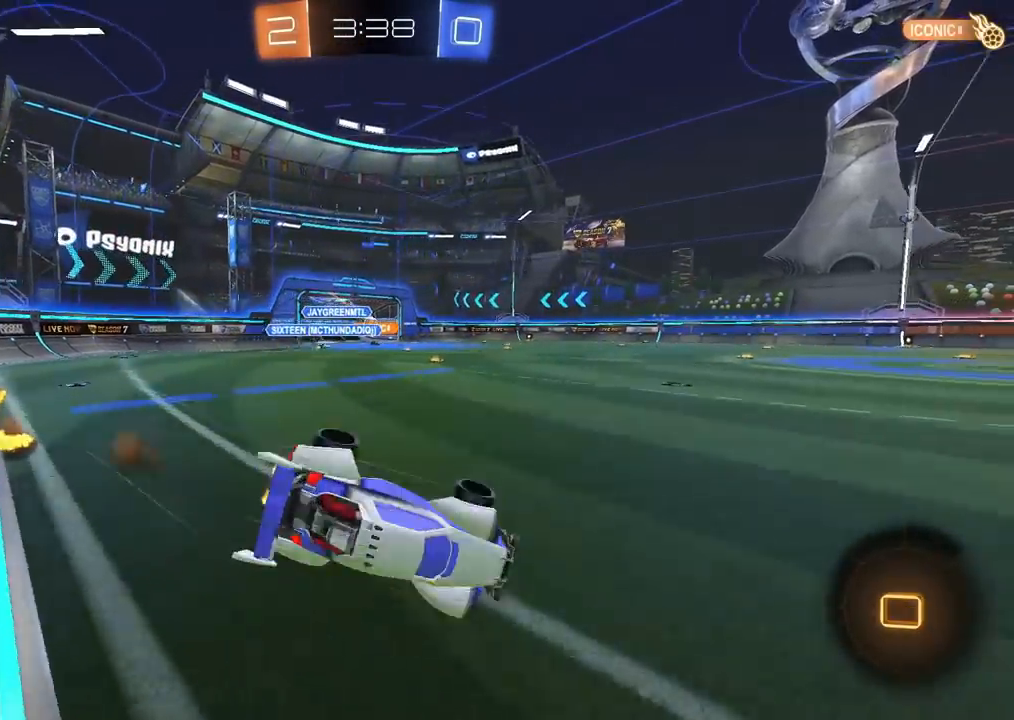
{"buttons": ["L1", "R2"], "left_stick": "down-right", "right_stick": "center", "events": [[83, "CIRCLE", "up"], [100, "left_stick", "down-right"], [350, "L1", "down"]]}
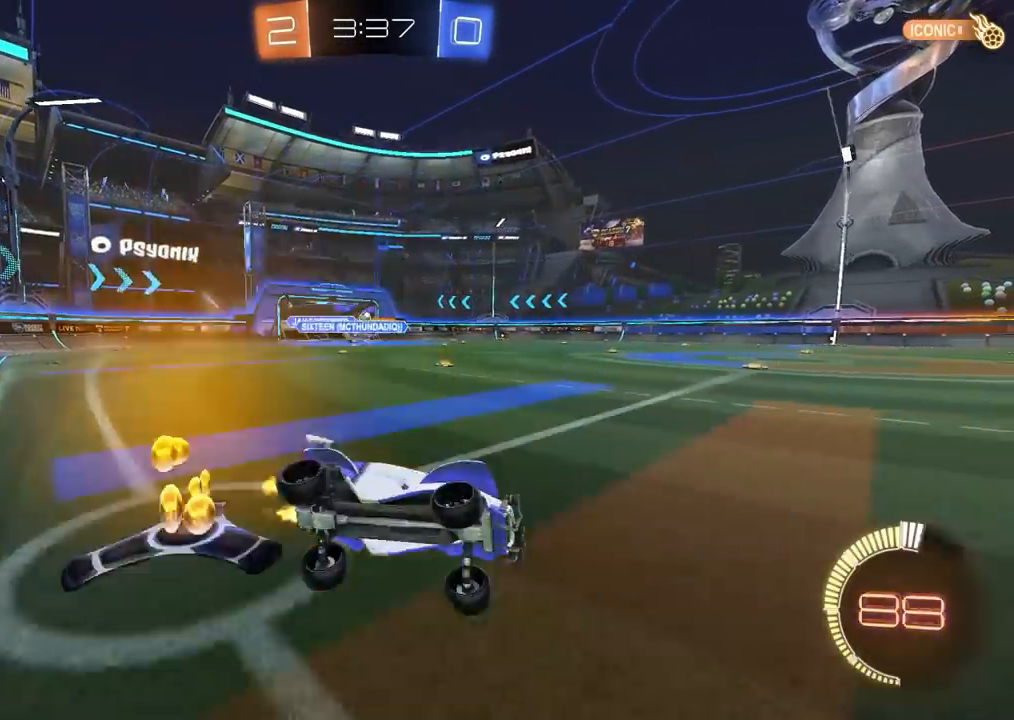
{"buttons": [], "left_stick": "left", "right_stick": "center", "events": [[33, "L1", "up"], [117, "left_stick", "center"], [400, "left_stick", "left"], [450, "R2", "up"]]}
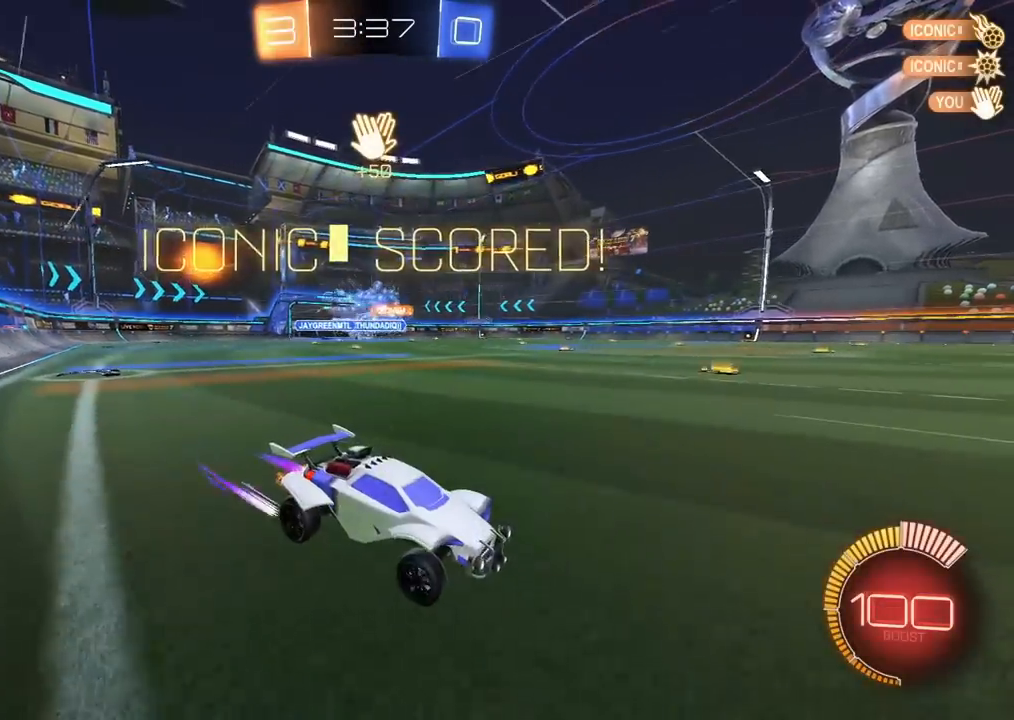
{"buttons": [], "left_stick": "left", "right_stick": "center", "events": [[100, "R1", "down"], [217, "TRIANGLE", "down"], [333, "TRIANGLE", "up"], [383, "L1", "down"], [450, "R1", "up"], [467, "L1", "up"]]}
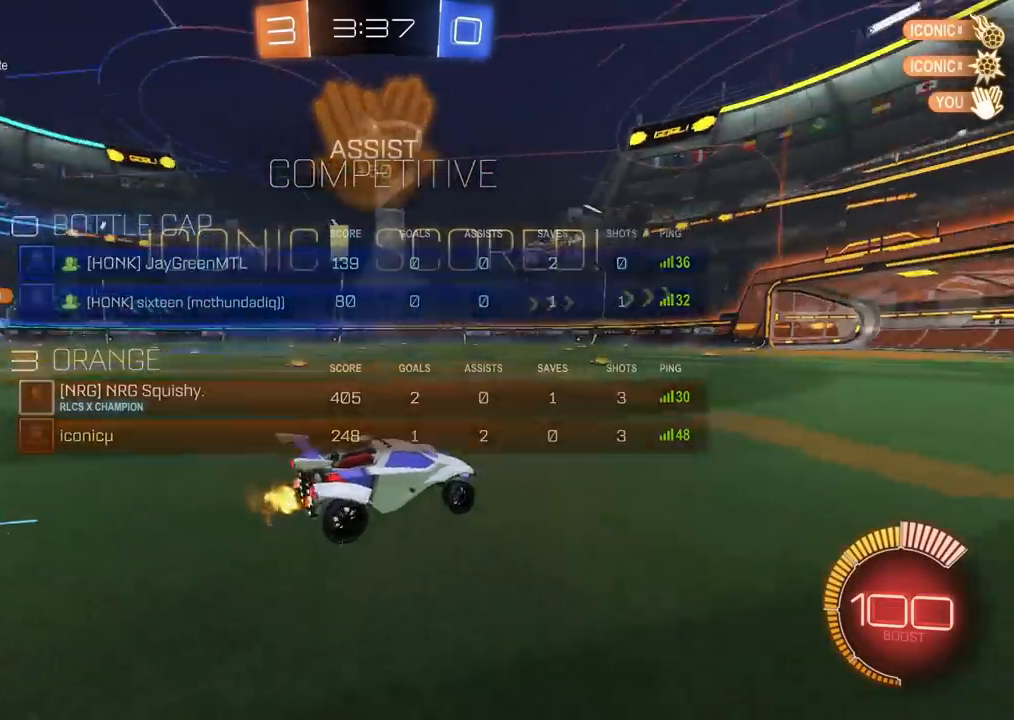
{"buttons": ["CROSS", "CIRCLE"], "left_stick": "up", "right_stick": "center", "events": [[33, "L1", "down"], [117, "L1", "up"], [367, "CROSS", "down"], [417, "left_stick", "up"], [433, "CROSS", "up"], [483, "CIRCLE", "down"], [483, "CROSS", "down"]]}
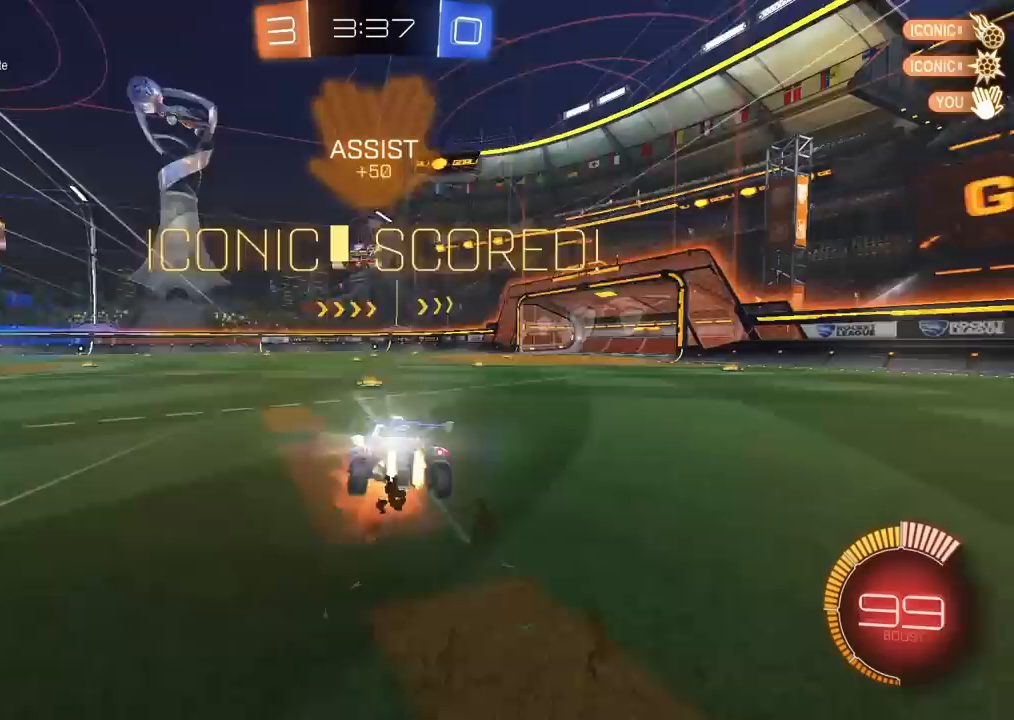
{"buttons": ["CROSS", "CIRCLE", "SQUARE", "TRIANGLE", "R1"], "left_stick": "down", "right_stick": "center", "events": [[17, "R1", "down"], [33, "left_stick", "down"], [250, "SQUARE", "down"], [267, "TRIANGLE", "down"]]}
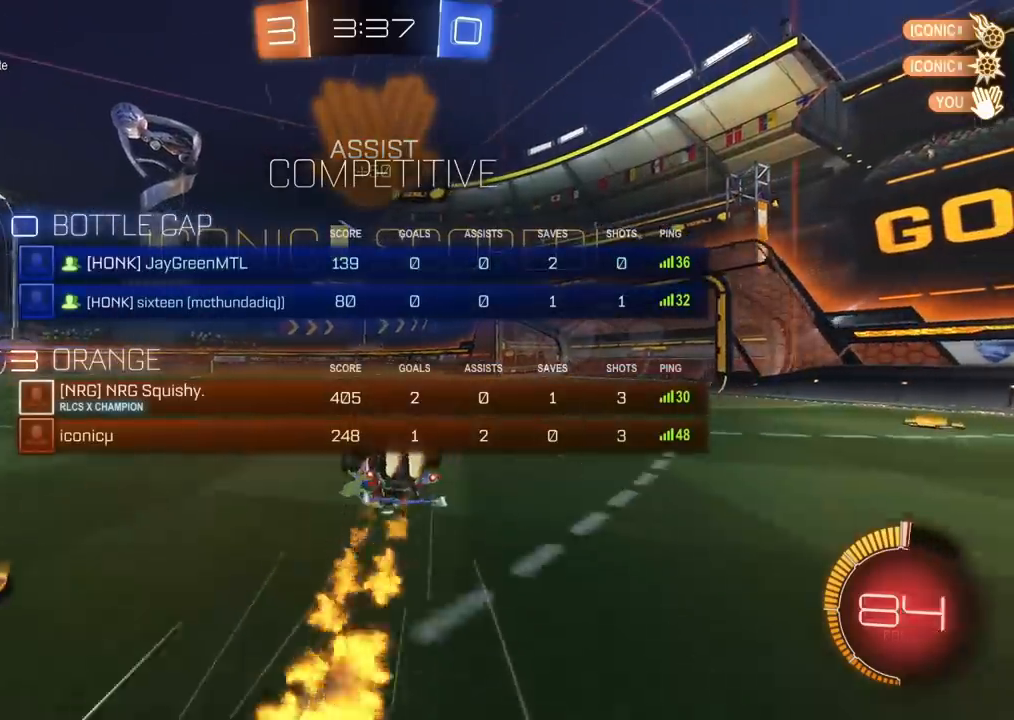
{"buttons": ["CIRCLE"], "left_stick": "center", "right_stick": "center", "events": [[167, "L1", "down"], [200, "left_stick", "down-right"], [267, "R1", "up"], [267, "SQUARE", "up"], [267, "TRIANGLE", "up"], [333, "CROSS", "up"], [467, "L1", "up"], [467, "left_stick", "center"]]}